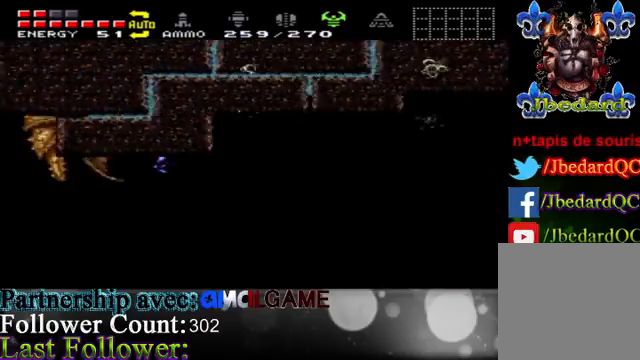
Gameplay with a controller (Xbox layout); each line is a JSON object with the inputs held at the frame after it. "events" lists button and stick changes between this image and that frame as [ms after this image, input, new state], when the widget could be followed in between. Not read: L3 R3.
{"buttons": [], "left_stick": "center", "right_stick": "center", "events": [[167, "left_stick", "center"], [233, "Y", "down"], [333, "Y", "up"]]}
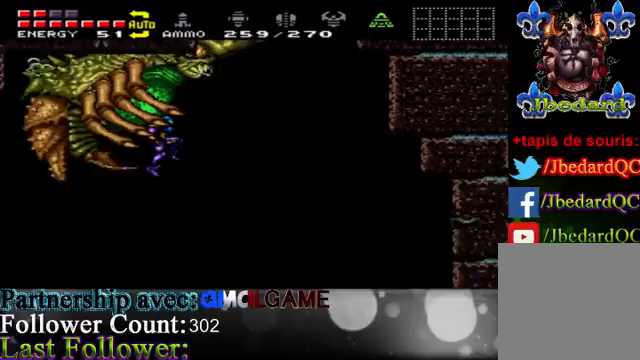
{"buttons": [], "left_stick": "left", "right_stick": "center", "events": [[200, "Y", "down"], [267, "Y", "up"], [500, "left_stick", "left"]]}
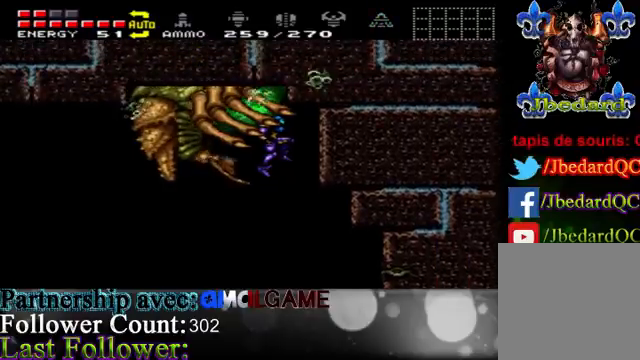
{"buttons": [], "left_stick": "up", "right_stick": "center", "events": [[33, "B", "down"], [133, "B", "up"], [267, "B", "down"], [333, "left_stick", "up-left"], [400, "B", "up"], [467, "left_stick", "up"]]}
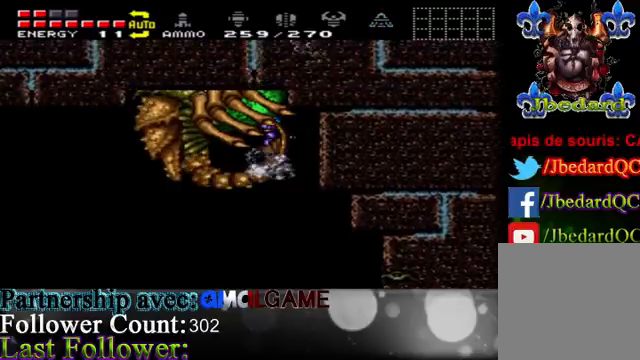
{"buttons": [], "left_stick": "left", "right_stick": "center", "events": [[67, "B", "down"], [100, "B", "up"], [100, "left_stick", "up-left"], [167, "B", "down"], [267, "left_stick", "down-left"], [300, "B", "up"], [400, "B", "down"], [467, "B", "up"], [467, "left_stick", "left"]]}
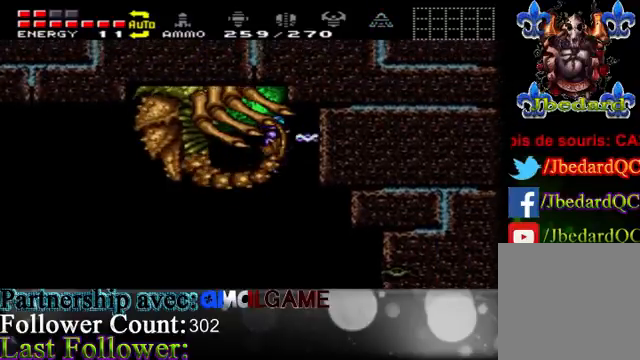
{"buttons": ["B"], "left_stick": "down", "right_stick": "center", "events": [[133, "B", "down"], [267, "B", "up"], [367, "B", "down"], [367, "left_stick", "down"]]}
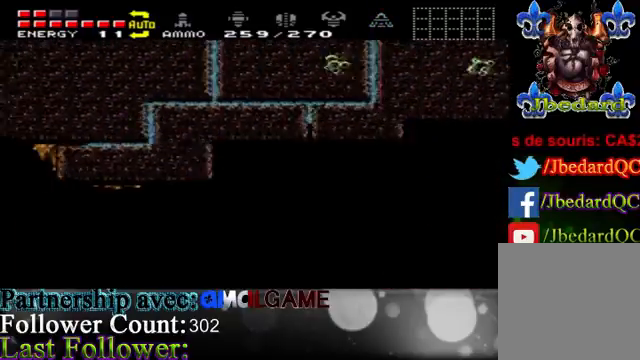
{"buttons": ["R1"], "left_stick": "left", "right_stick": "center", "events": [[67, "B", "up"], [67, "left_stick", "center"], [400, "left_stick", "left"], [433, "R1", "down"]]}
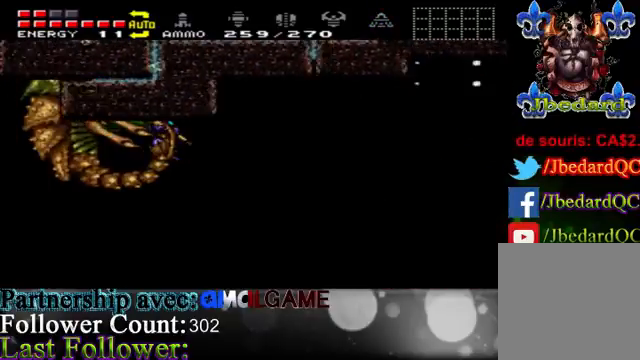
{"buttons": ["L1"], "left_stick": "center", "right_stick": "center", "events": [[33, "B", "down"], [33, "left_stick", "center"], [233, "B", "up"], [233, "L1", "down"], [467, "R1", "up"]]}
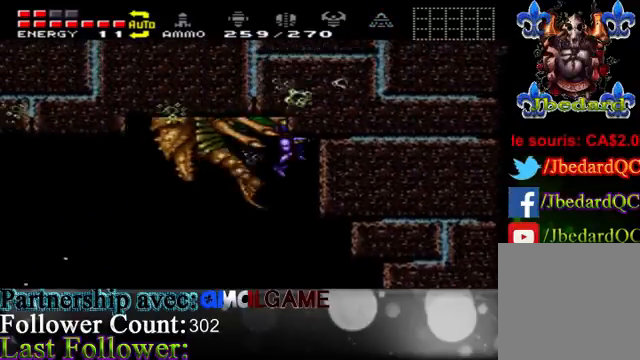
{"buttons": ["L1"], "left_stick": "center", "right_stick": "center", "events": [[33, "B", "down"], [233, "B", "up"], [333, "B", "down"], [433, "B", "up"]]}
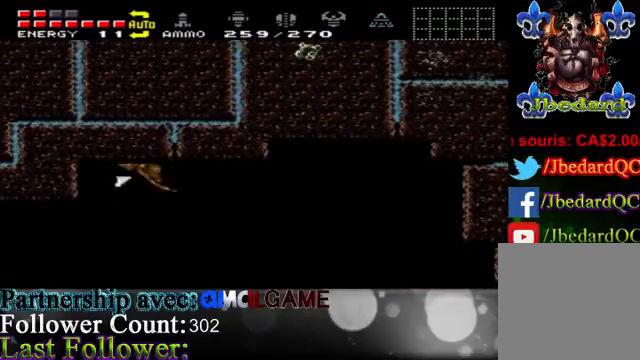
{"buttons": ["L1"], "left_stick": "center", "right_stick": "center", "events": [[33, "B", "down"], [233, "B", "up"], [267, "B", "down"], [400, "B", "up"]]}
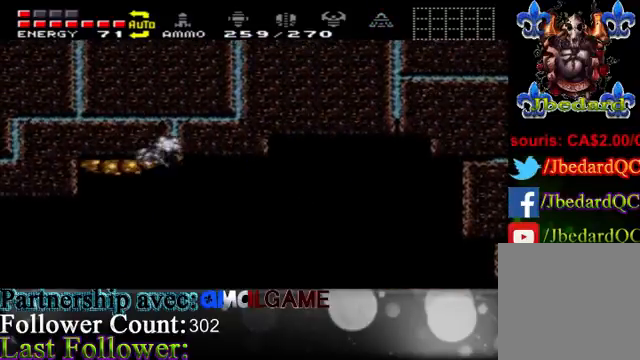
{"buttons": ["B", "L1"], "left_stick": "center", "right_stick": "center", "events": [[33, "B", "down"], [133, "B", "up"], [200, "B", "down"], [367, "B", "up"], [500, "B", "down"]]}
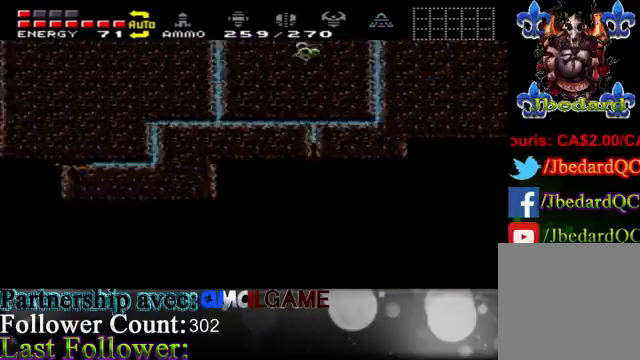
{"buttons": [], "left_stick": "center", "right_stick": "center", "events": [[133, "B", "up"], [167, "L1", "up"]]}
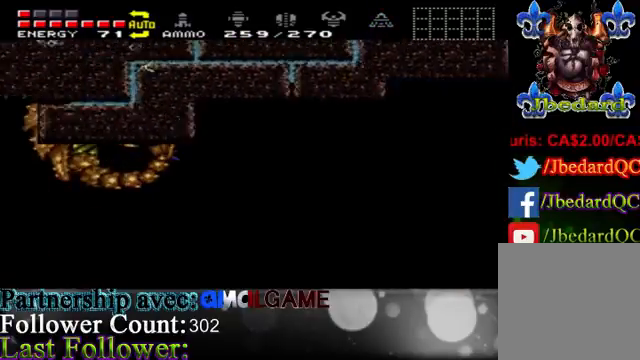
{"buttons": [], "left_stick": "center", "right_stick": "center", "events": [[367, "Y", "down"], [500, "Y", "up"]]}
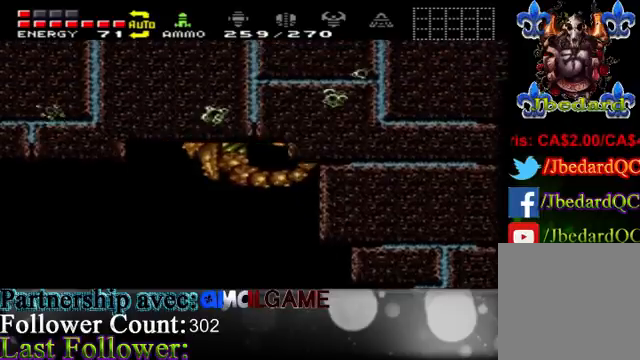
{"buttons": [], "left_stick": "center", "right_stick": "center", "events": []}
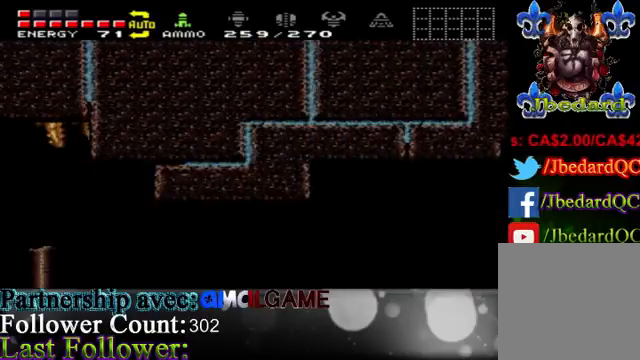
{"buttons": [], "left_stick": "center", "right_stick": "center", "events": [[233, "Y", "down"], [433, "Y", "up"]]}
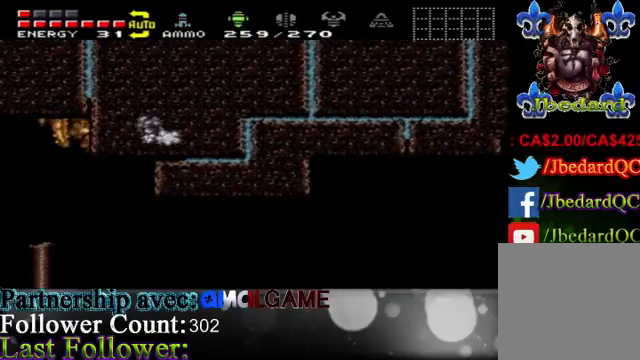
{"buttons": [], "left_stick": "center", "right_stick": "center", "events": [[33, "Y", "down"], [100, "Y", "up"], [267, "Y", "down"], [333, "Y", "up"]]}
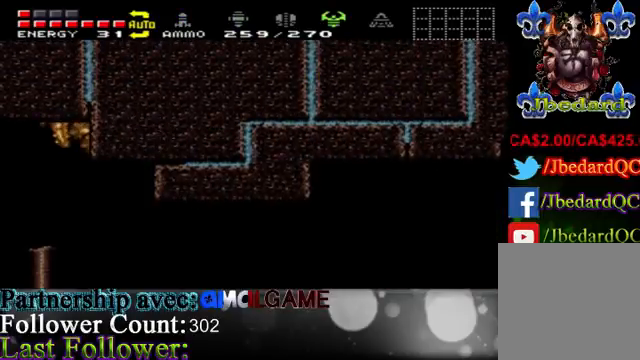
{"buttons": [], "left_stick": "center", "right_stick": "center", "events": [[133, "Y", "down"], [200, "Y", "up"]]}
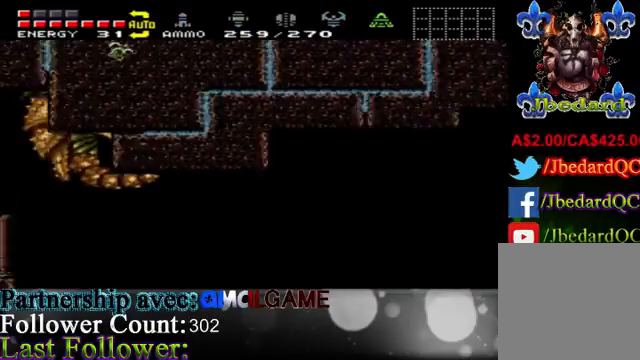
{"buttons": ["Y"], "left_stick": "center", "right_stick": "center", "events": [[100, "Y", "down"], [267, "Y", "up"], [433, "Y", "down"]]}
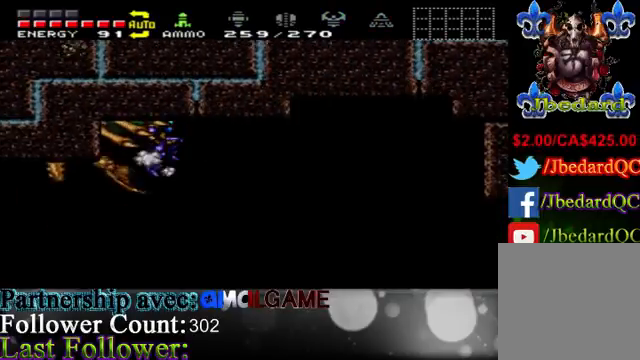
{"buttons": ["Y"], "left_stick": "center", "right_stick": "center", "events": [[67, "Y", "up"], [167, "Y", "down"], [300, "Y", "up"], [400, "Y", "down"]]}
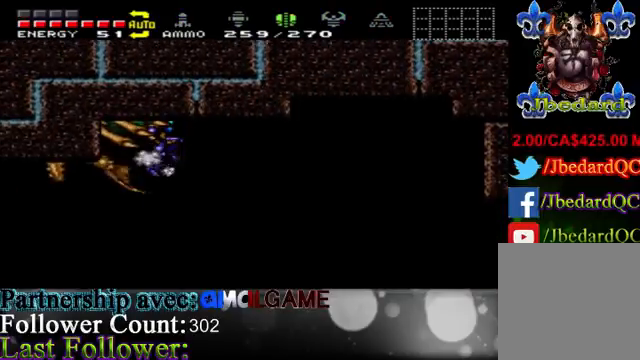
{"buttons": [], "left_stick": "center", "right_stick": "center", "events": [[33, "Y", "up"], [133, "Y", "down"], [267, "Y", "up"]]}
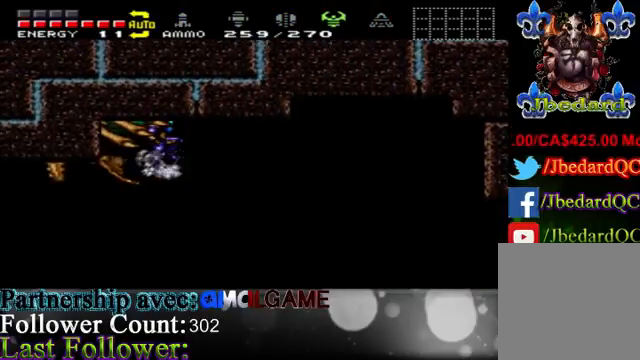
{"buttons": [], "left_stick": "right", "right_stick": "center", "events": [[33, "B", "down"], [33, "left_stick", "right"], [333, "B", "up"], [433, "B", "down"], [500, "B", "up"]]}
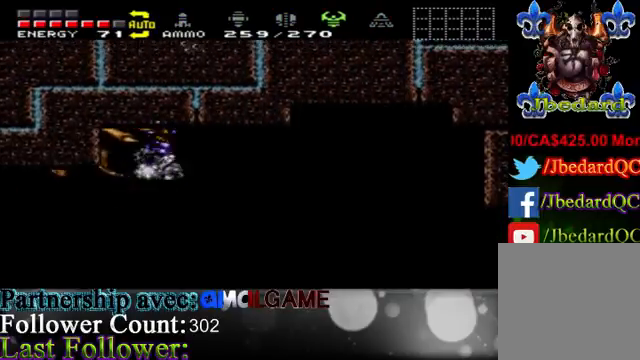
{"buttons": [], "left_stick": "right", "right_stick": "center", "events": [[100, "B", "down"], [233, "B", "up"]]}
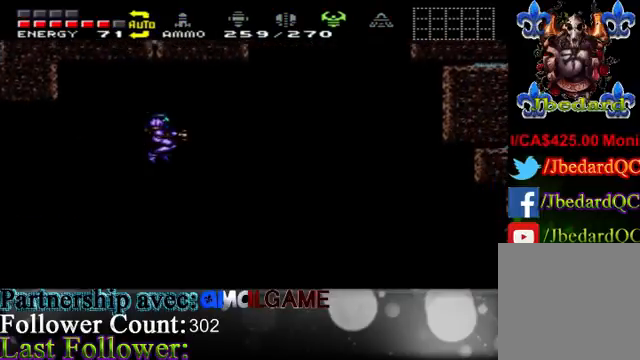
{"buttons": [], "left_stick": "right", "right_stick": "center", "events": [[67, "left_stick", "center"], [133, "left_stick", "right"], [233, "A", "down"], [467, "A", "up"]]}
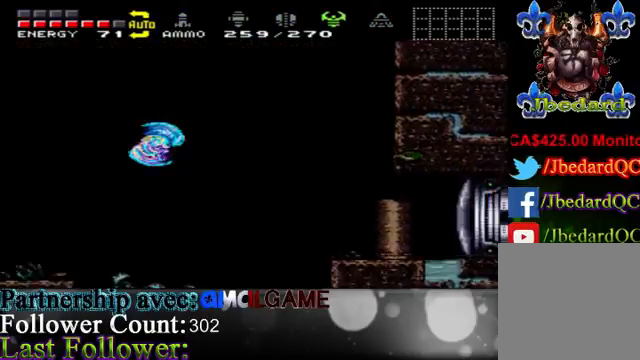
{"buttons": ["A"], "left_stick": "right", "right_stick": "center", "events": [[133, "A", "down"], [333, "A", "up"], [433, "A", "down"]]}
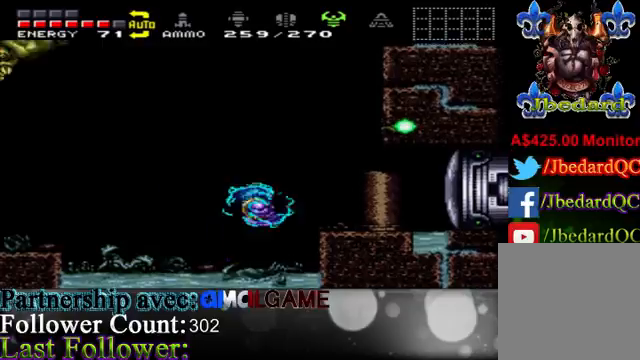
{"buttons": ["B"], "left_stick": "center", "right_stick": "center", "events": [[100, "left_stick", "center"], [167, "left_stick", "right"], [233, "A", "up"], [333, "left_stick", "center"], [433, "B", "down"]]}
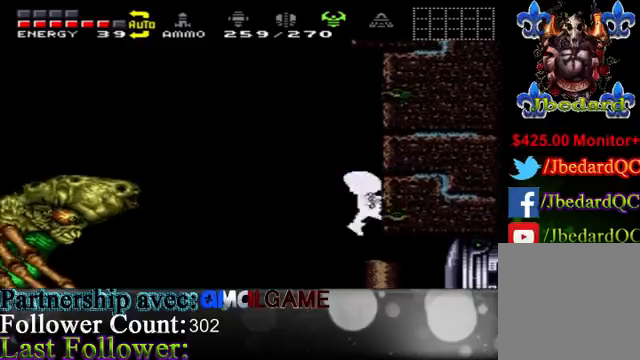
{"buttons": ["B"], "left_stick": "center", "right_stick": "center", "events": [[233, "B", "up"], [467, "B", "down"]]}
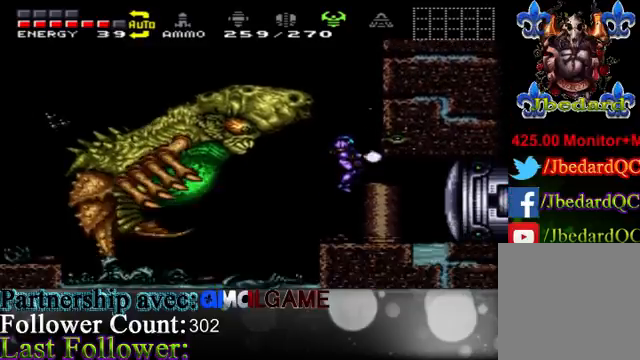
{"buttons": [], "left_stick": "right", "right_stick": "center", "events": [[167, "B", "up"], [300, "left_stick", "right"]]}
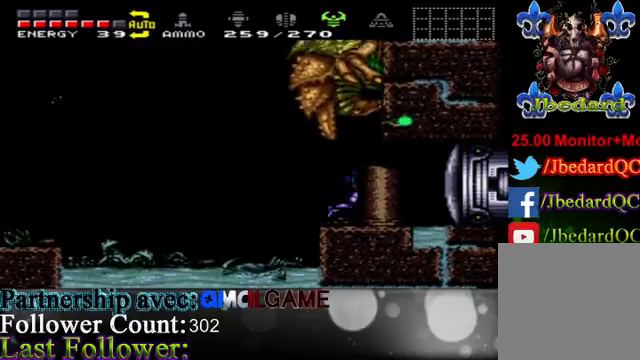
{"buttons": ["A"], "left_stick": "center", "right_stick": "center", "events": [[33, "left_stick", "center"], [133, "left_stick", "left"], [500, "A", "down"], [500, "left_stick", "center"]]}
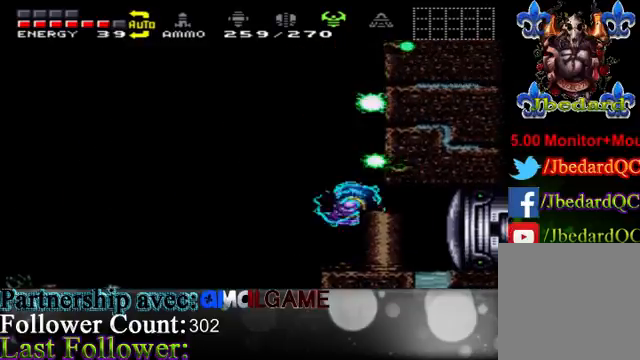
{"buttons": ["B"], "left_stick": "right", "right_stick": "center", "events": [[33, "left_stick", "left"], [133, "A", "up"], [267, "left_stick", "right"], [433, "B", "down"]]}
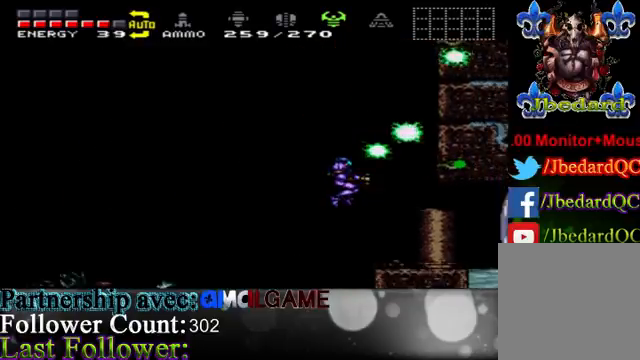
{"buttons": [], "left_stick": "center", "right_stick": "center", "events": [[67, "left_stick", "center"], [300, "B", "up"], [300, "left_stick", "right"], [500, "left_stick", "center"]]}
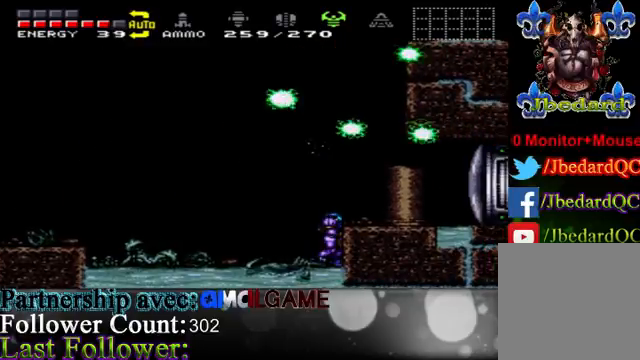
{"buttons": [], "left_stick": "left", "right_stick": "center", "events": [[400, "left_stick", "left"]]}
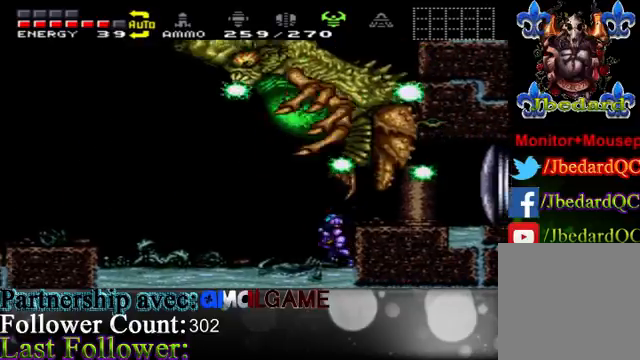
{"buttons": [], "left_stick": "left", "right_stick": "center", "events": []}